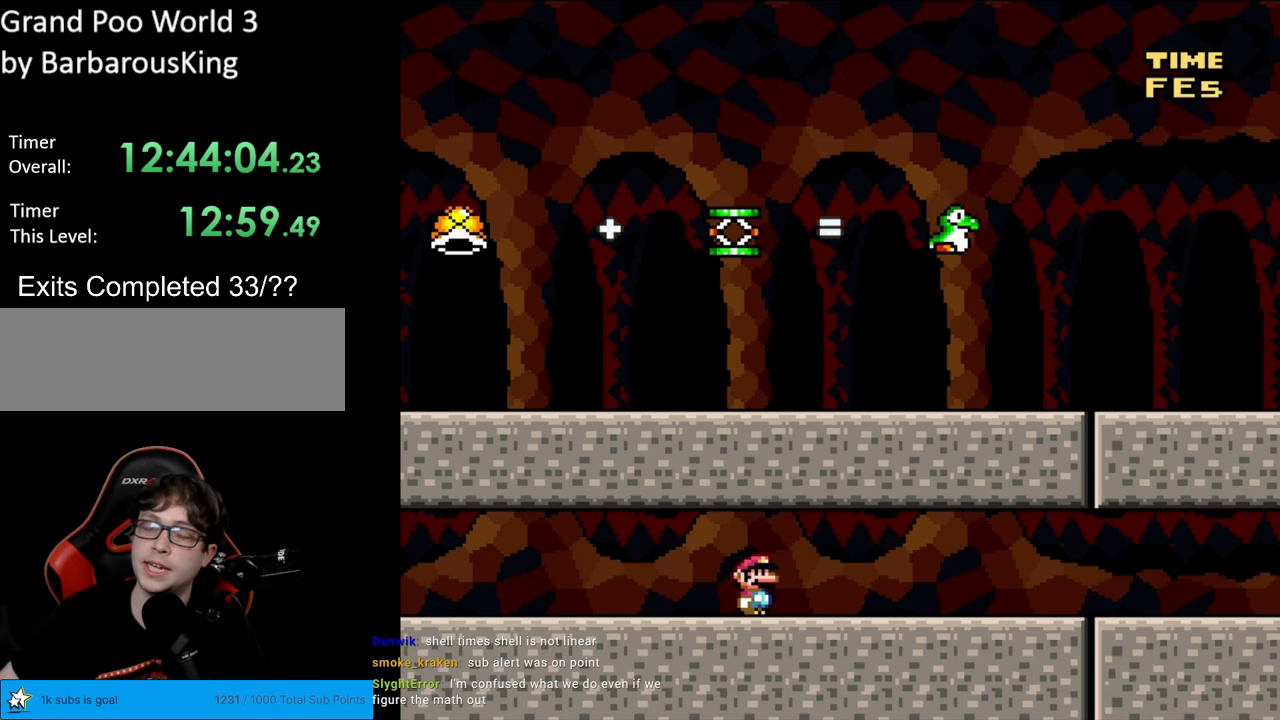
Gameplay with a controller (Nintendo layout); each line is a JSON object with the inputs held at the frame after it. "events" lists button and stick changes between this image and that frame as [ms after this image, input, new state], when the widget could be followed in between. Not read: L3 R3.
{"buttons": ["Y", "DPAD_RIGHT"], "events": [[433, "Y", "down"], [467, "DPAD_RIGHT", "down"]]}
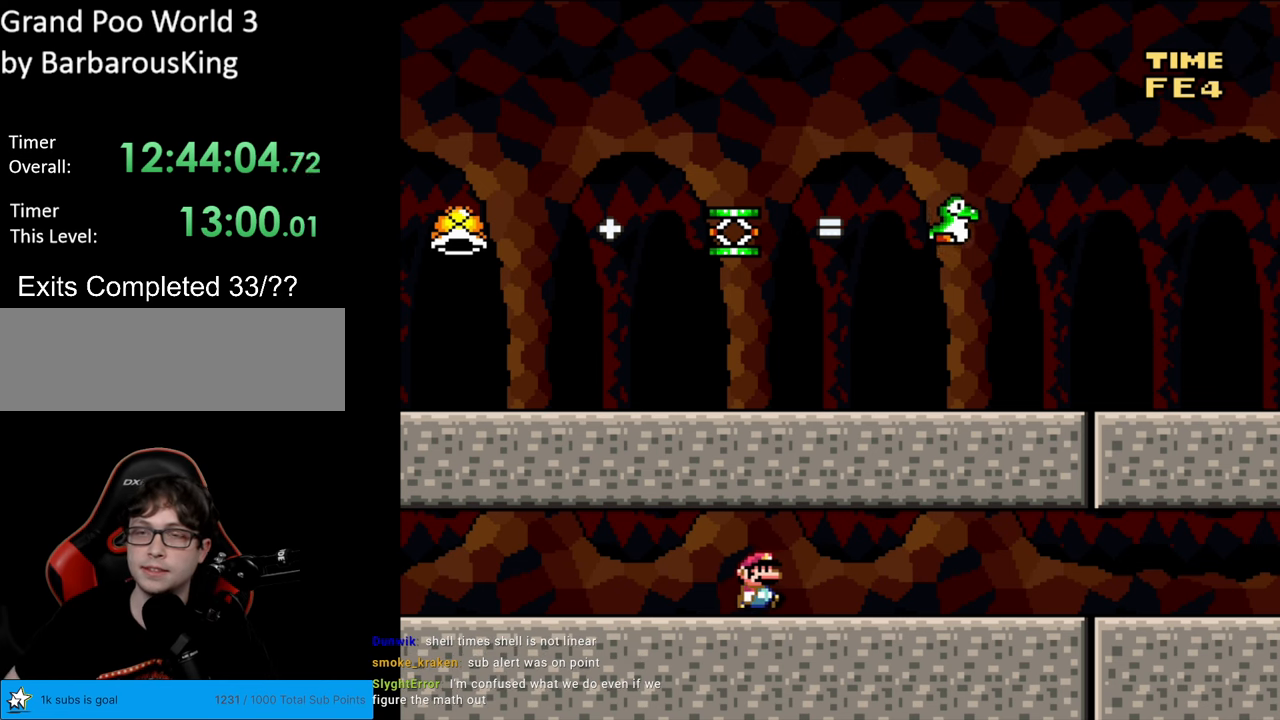
{"buttons": ["Y", "DPAD_RIGHT"], "events": []}
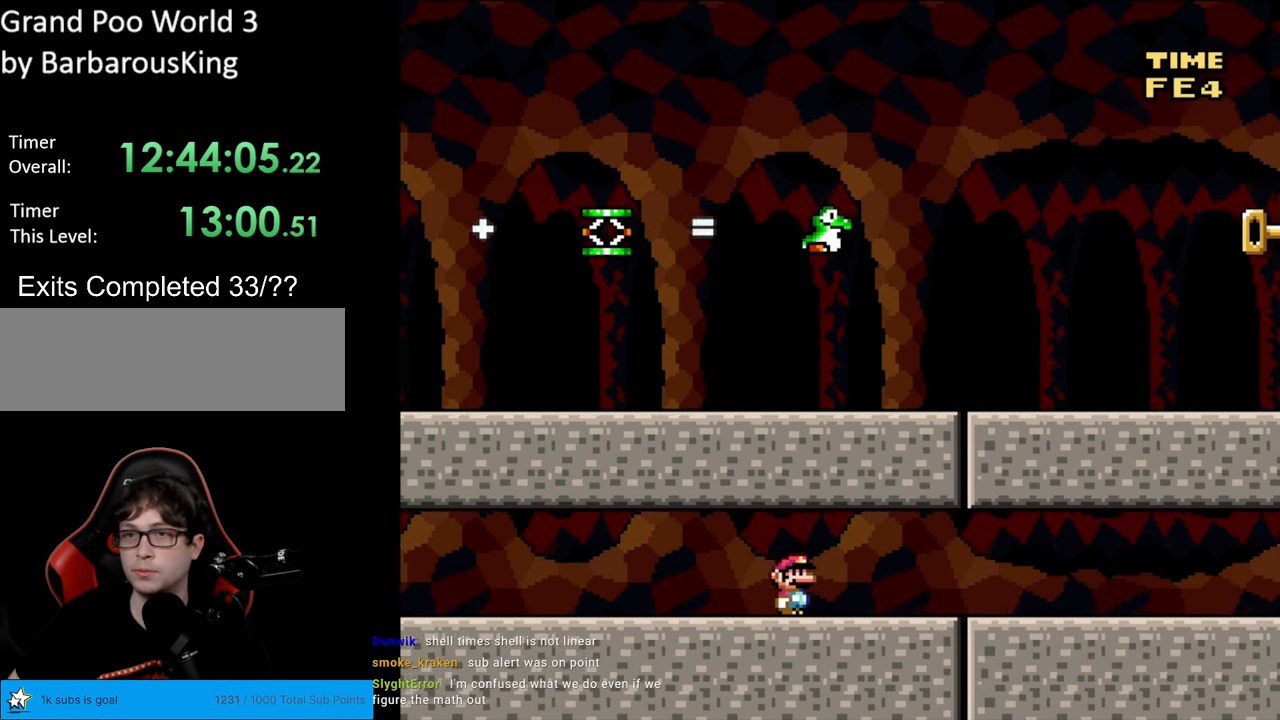
{"buttons": ["Y", "DPAD_RIGHT"], "events": []}
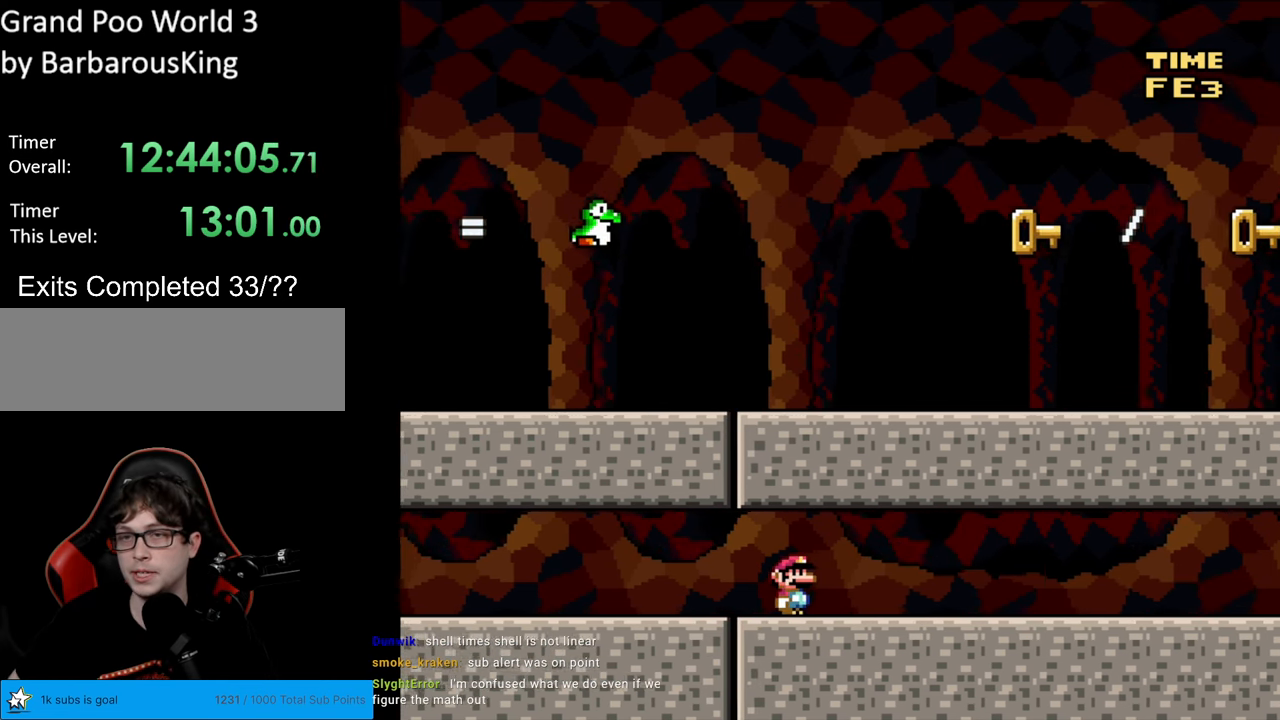
{"buttons": ["Y", "DPAD_RIGHT"], "events": []}
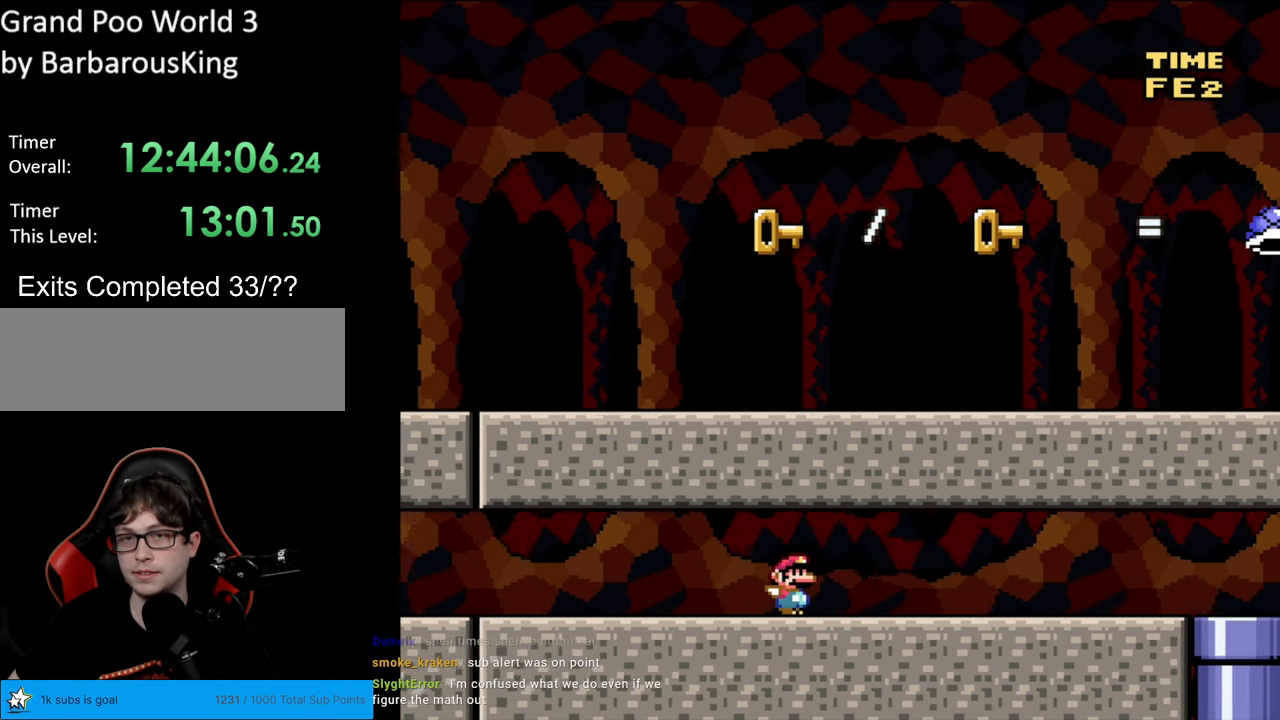
{"buttons": ["Y", "DPAD_LEFT"], "events": [[200, "DPAD_RIGHT", "up"], [433, "DPAD_LEFT", "down"]]}
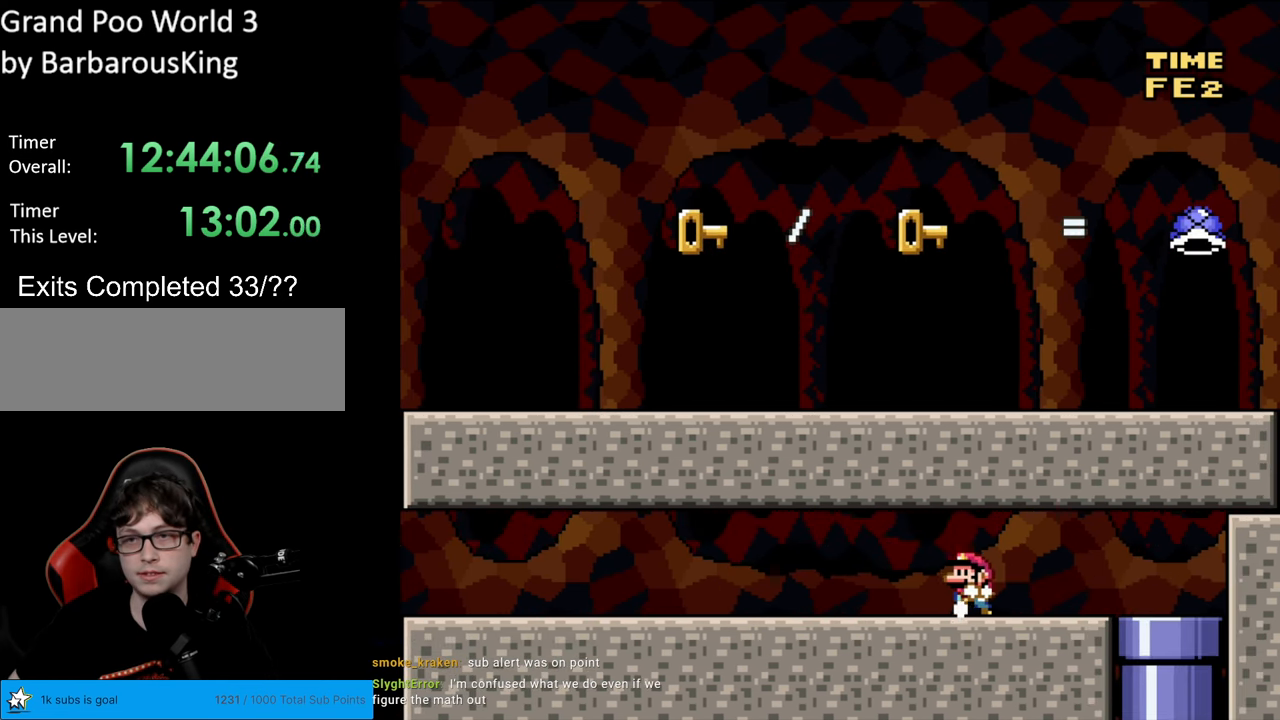
{"buttons": [], "events": [[83, "DPAD_LEFT", "up"], [167, "Y", "up"]]}